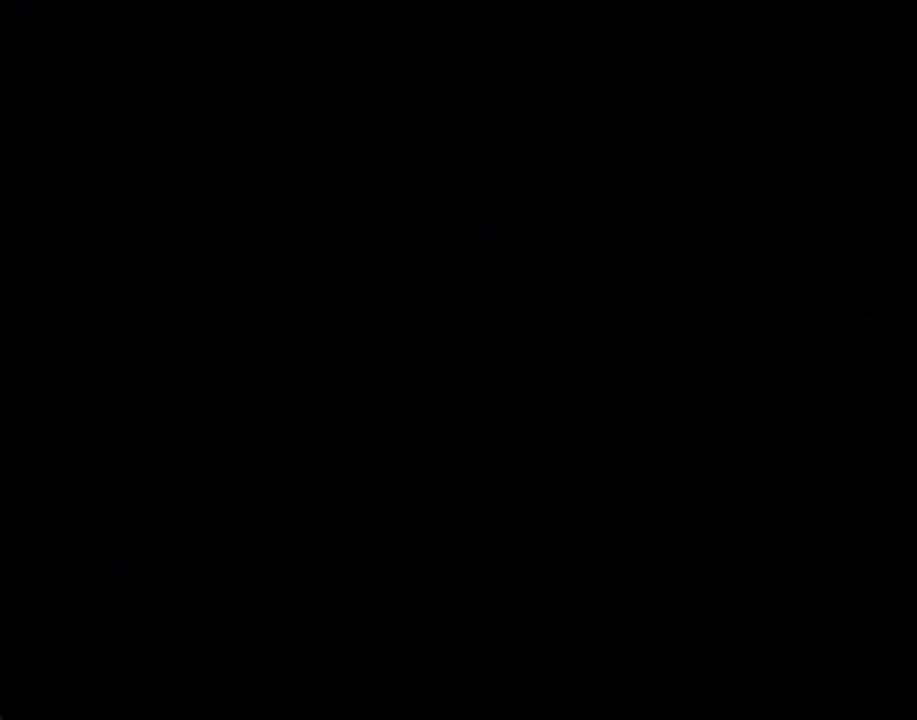
Gameplay with a controller (Nintendo layout); each line is a JSON object with the inputs held at the frame after it. "events" lists button and stick changes between this image and that frame as [ms after this image, input, new state], when the widget could be followed in between. Not read: L1 L3 R1 R3.
{"buttons": [], "left_stick": "center", "right_stick": "center"}
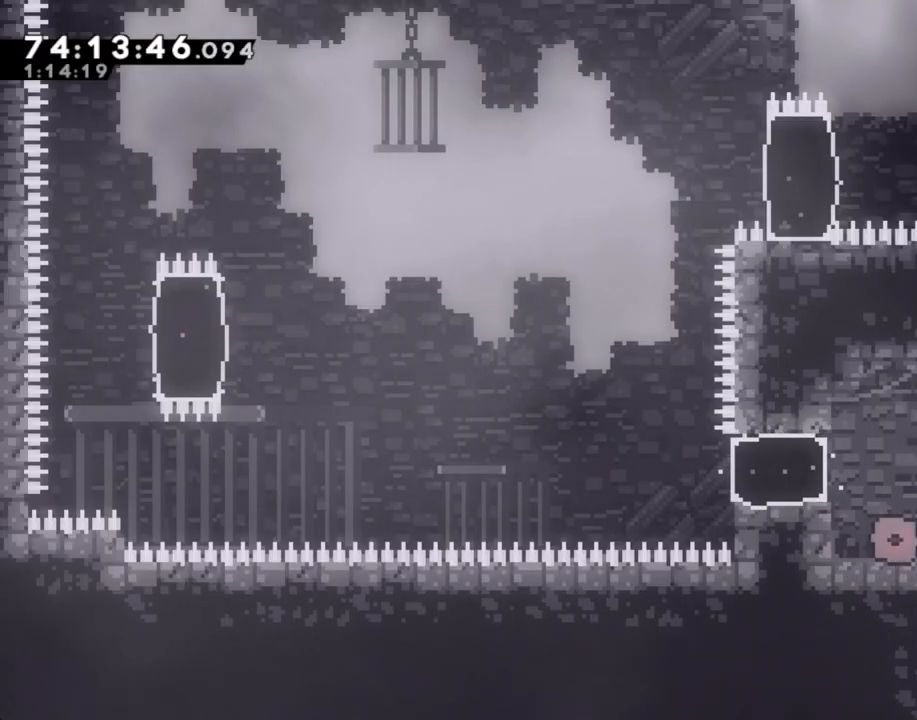
{"buttons": [], "left_stick": "right", "right_stick": "center", "events": [[17, "A", "down"], [84, "left_stick", "left"], [151, "A", "up"], [235, "X", "down"], [386, "X", "up"], [453, "left_stick", "right"]]}
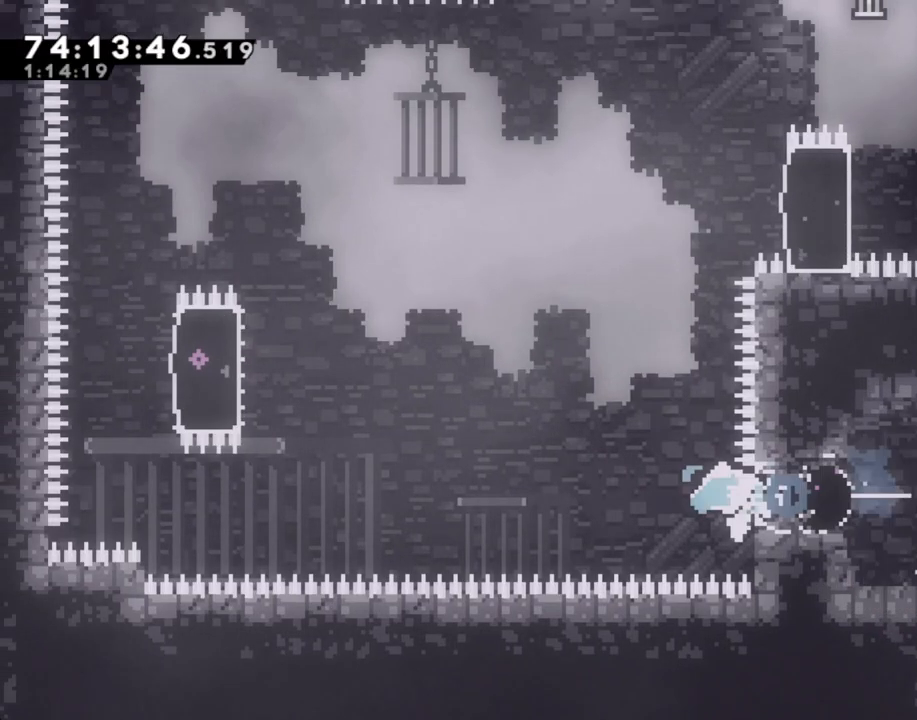
{"buttons": [], "left_stick": "center", "right_stick": "center", "events": [[17, "X", "down"], [184, "right_stick", "down"], [251, "right_stick", "center"], [285, "X", "up"], [385, "left_stick", "center"]]}
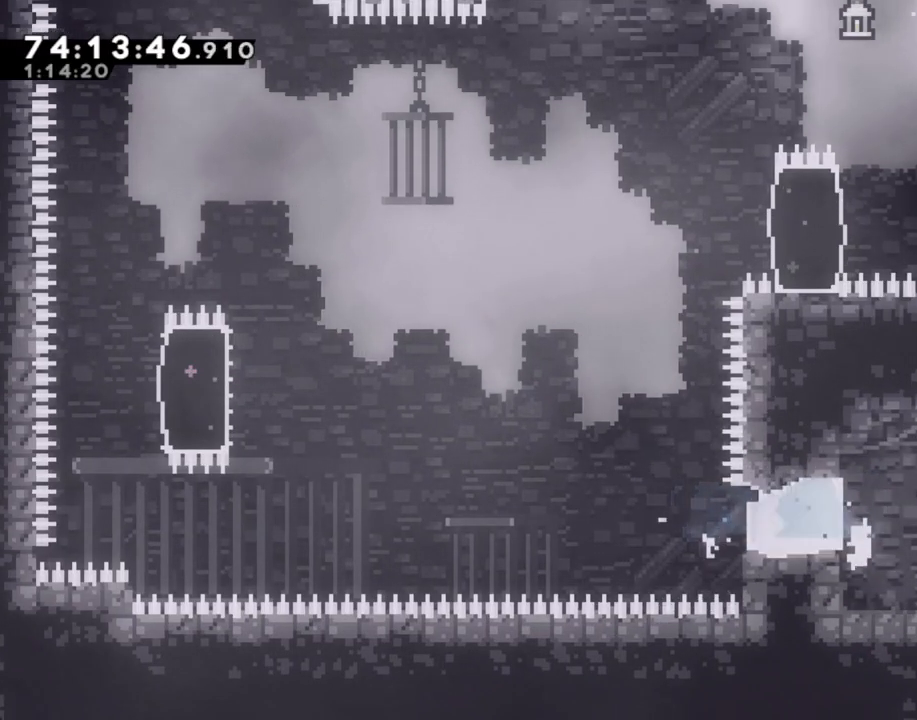
{"buttons": [], "left_stick": "left", "right_stick": "center", "events": [[50, "left_stick", "left"]]}
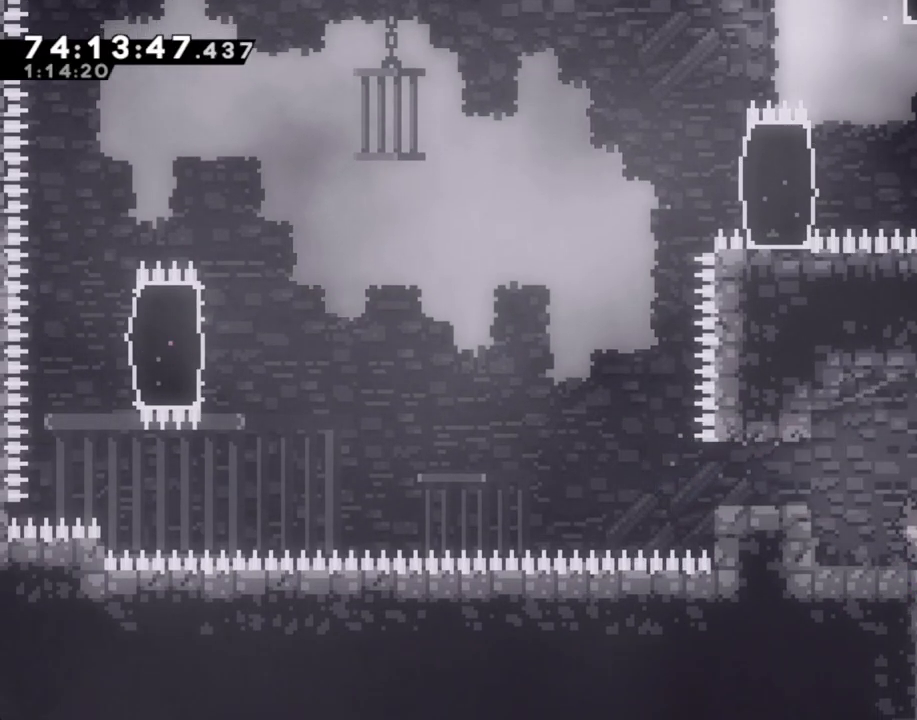
{"buttons": [], "left_stick": "left", "right_stick": "center", "events": [[84, "A", "down"], [218, "A", "up"]]}